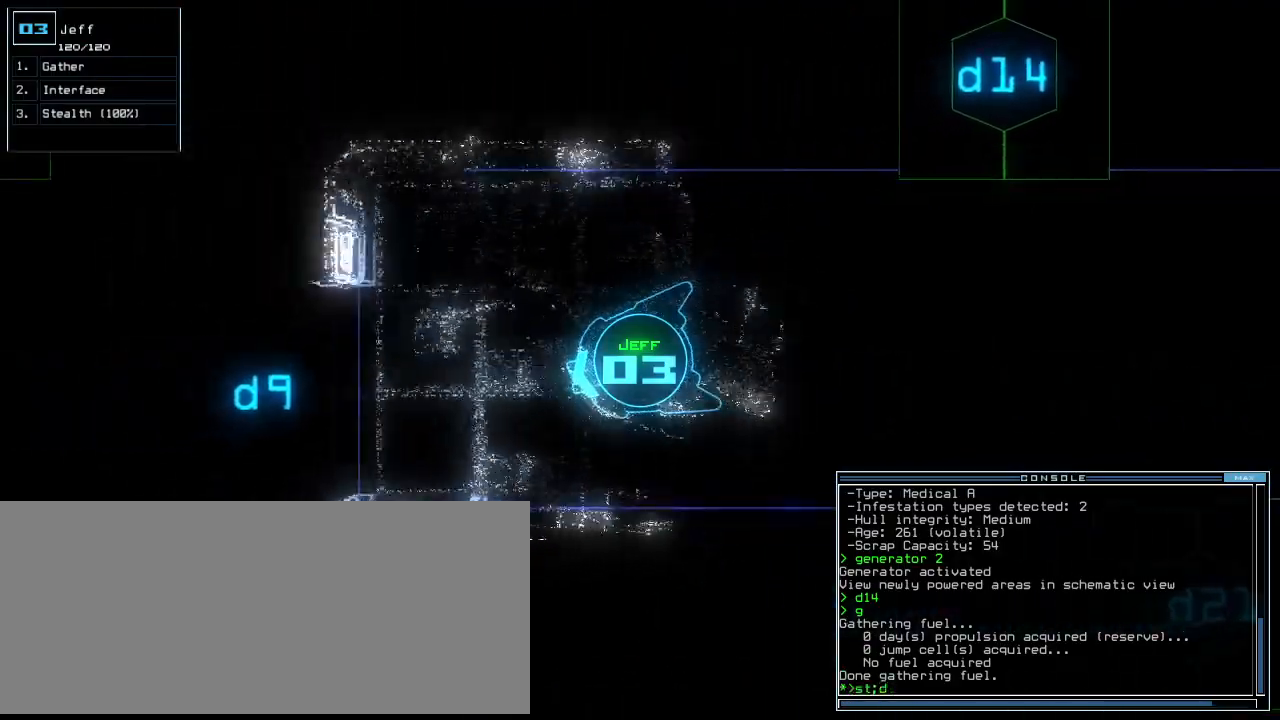
Gameplay with keyboard; each line is a JSON object with the keys held at the frame after it. "events" lists presses ("down") and releases ("up") of ".", "0", "1", "2", "3", "4", "5", "6", "7", "8", "9", "a", "b", "backspace", "c", "caps_lock", "comma", "ctrl_l", "ctrl_r", "d", "down", "e", "equals", "escape", "f", "f8", "g", "h", "i", "j", "k", "l", "left", "m", "minus", "n", "o", "p", "page_down", "page_up", "q", "quote", "r", "return", "right", "s", "semicolon", "shift_l", "shift_r", "space", "t", "tab", "tilde", "u", "up", "v", "w", "x", "y" and "z" between this image and that frame as [ms after this image, input, new state], when the widget could be followed in between. No other keys are recorded. Mouse input is not recorded.
{"keys": ["up"], "events": [[229, "9", "down"], [292, "right", "down"], [333, "9", "up"], [375, "right", "up"]]}
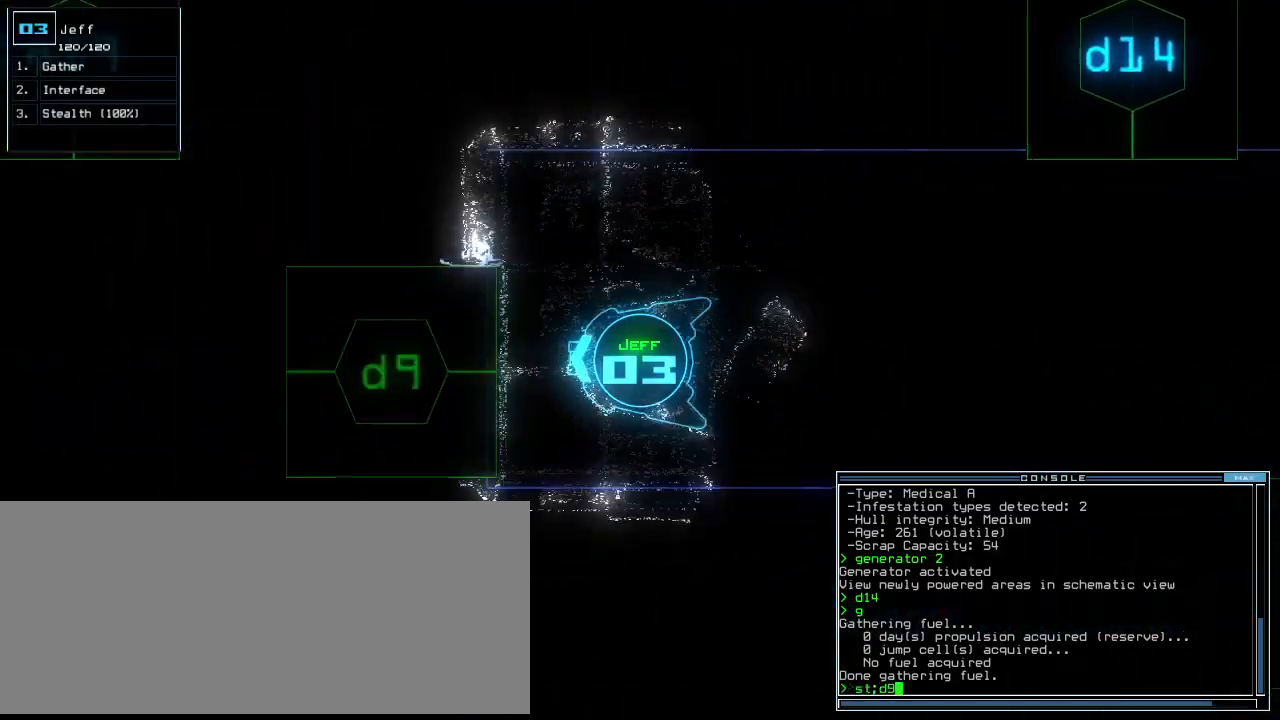
{"keys": ["up"], "events": [[167, "return", "down"], [271, "return", "up"]]}
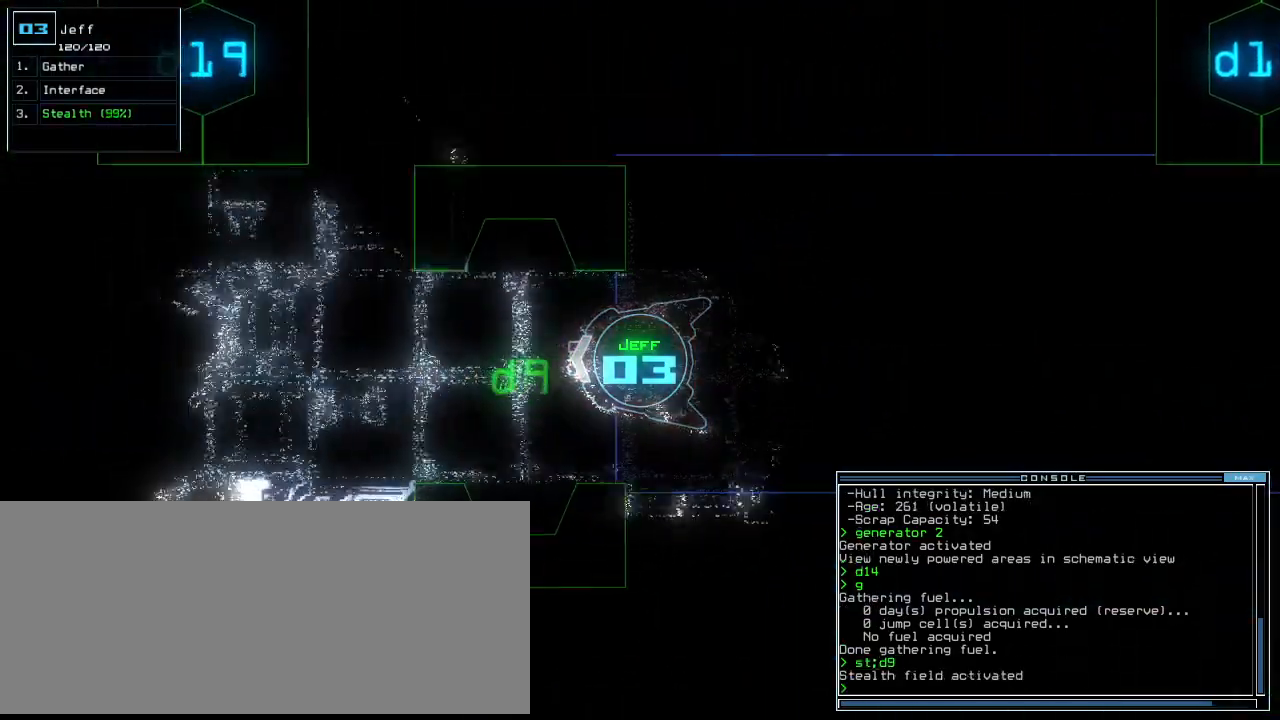
{"keys": ["up"], "events": []}
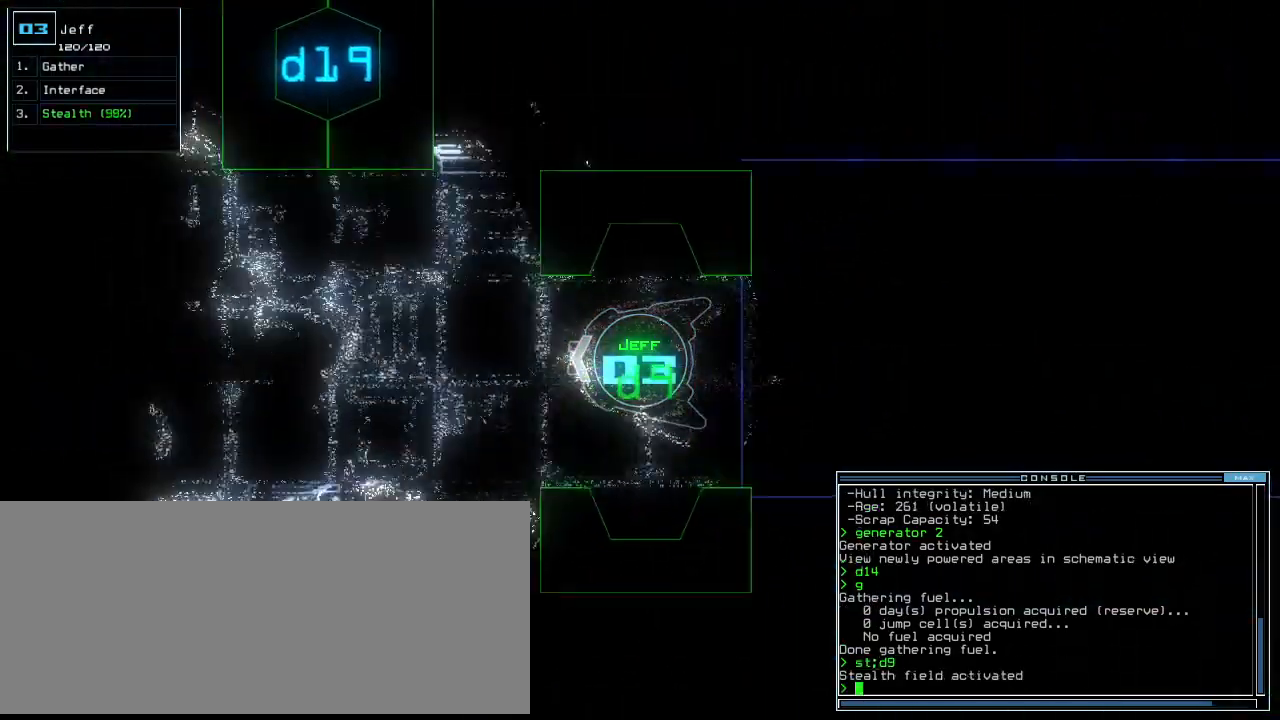
{"keys": ["up"], "events": []}
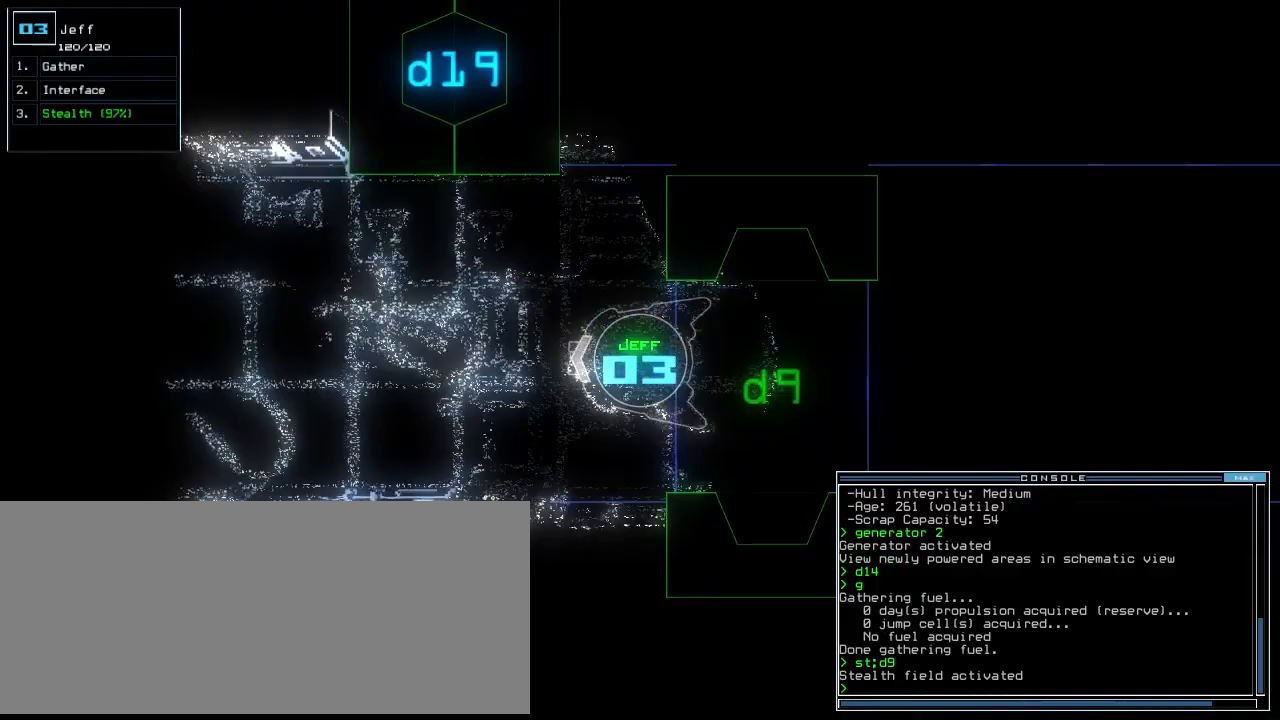
{"keys": ["up"], "events": []}
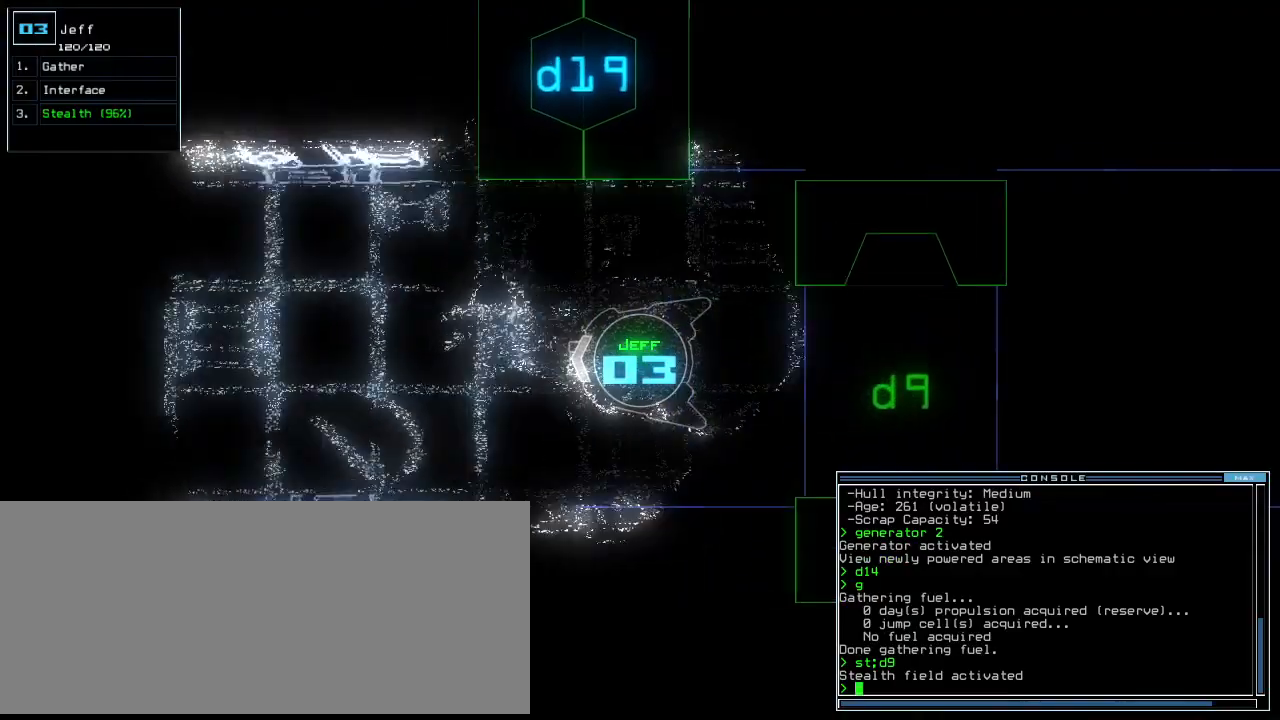
{"keys": ["up"], "events": []}
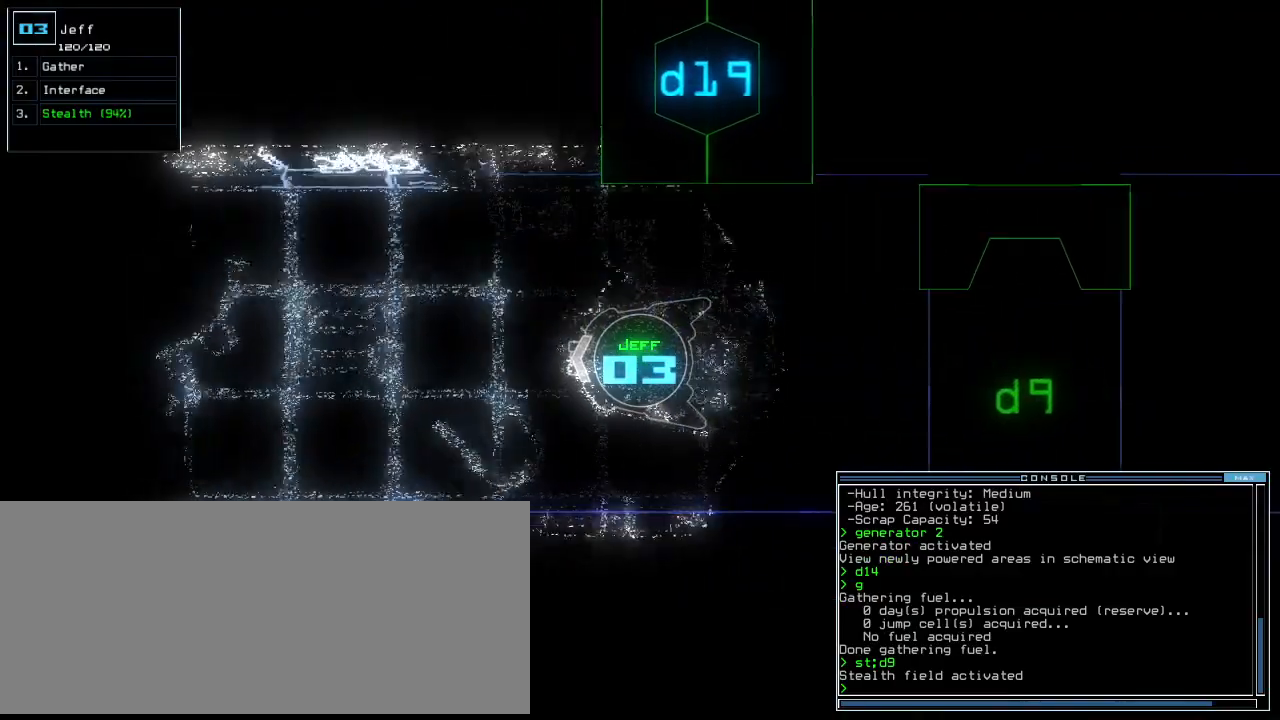
{"keys": ["up"], "events": []}
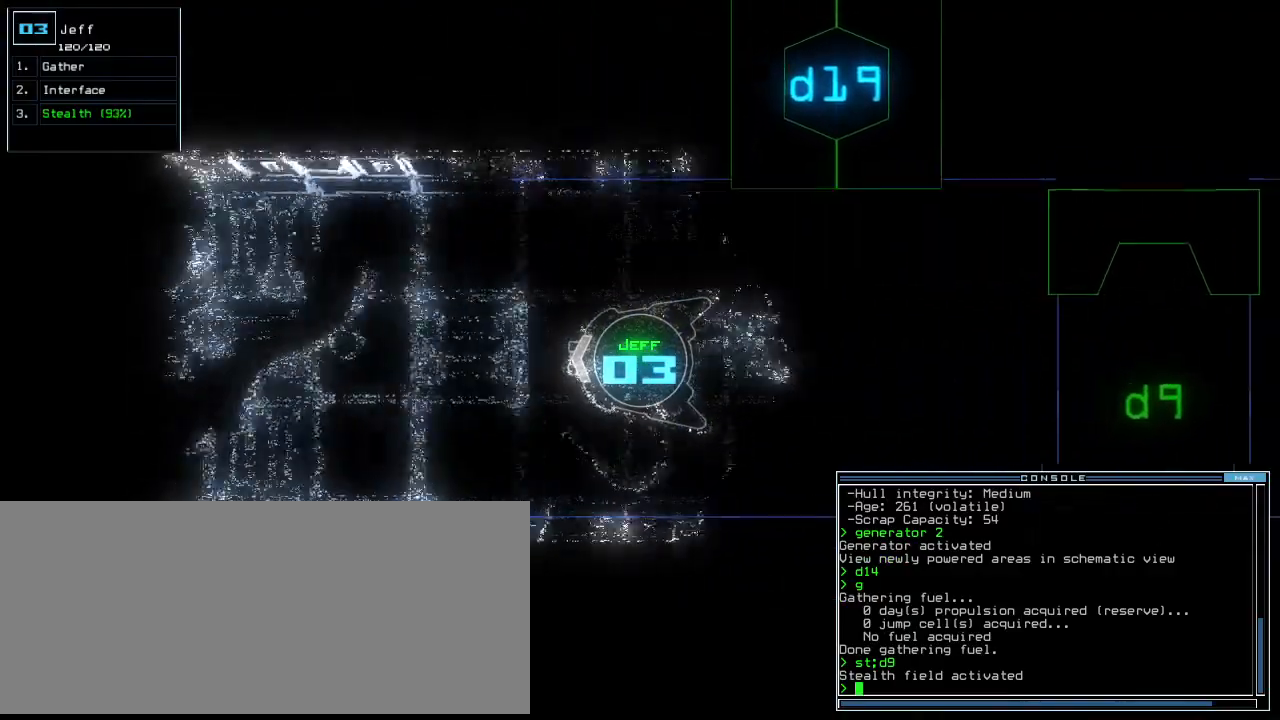
{"keys": ["up"]}